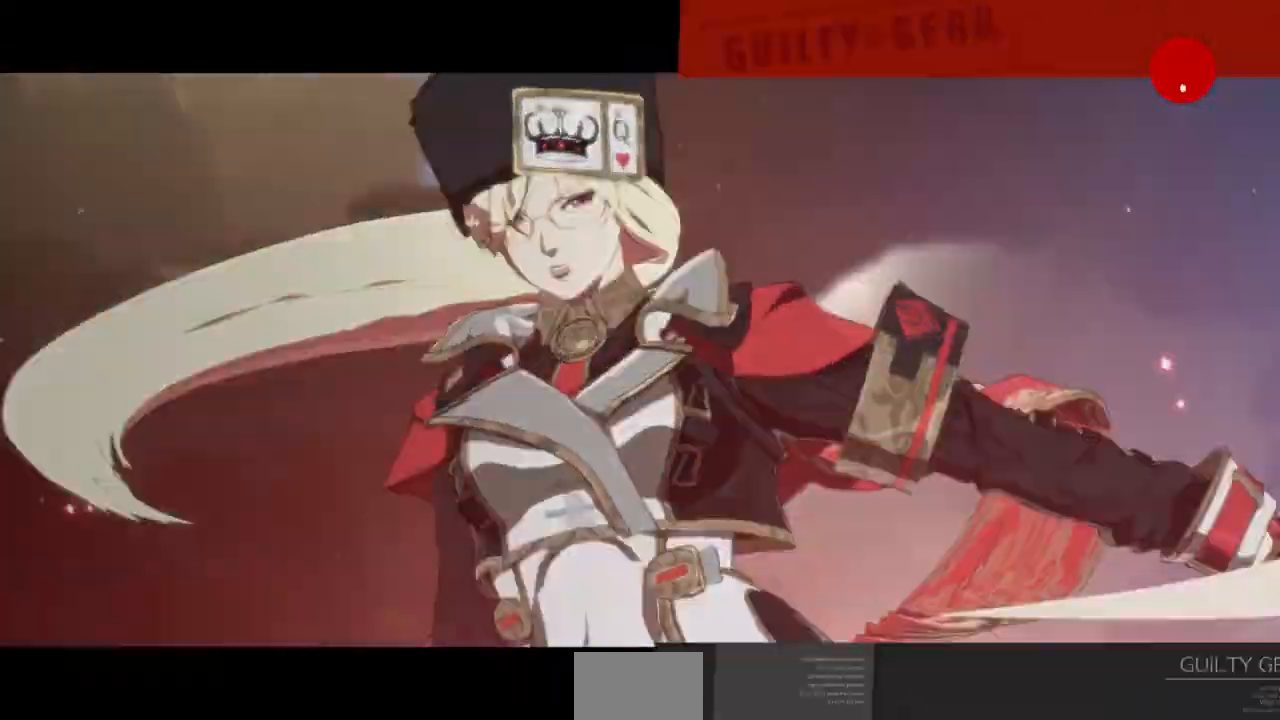
Gameplay with a controller (arcade stick); each line is a JSON object with the inputs held at the frame after it (dt_ms = milliseconds from this image to that frame). "events" lists button and stick changes between this image and that frame as [ms after this image, input, new state], when the widget could be followed in between. Not read: L3 R3 SELECT other_buttons.
{"dt_ms": 500, "buttons": []}
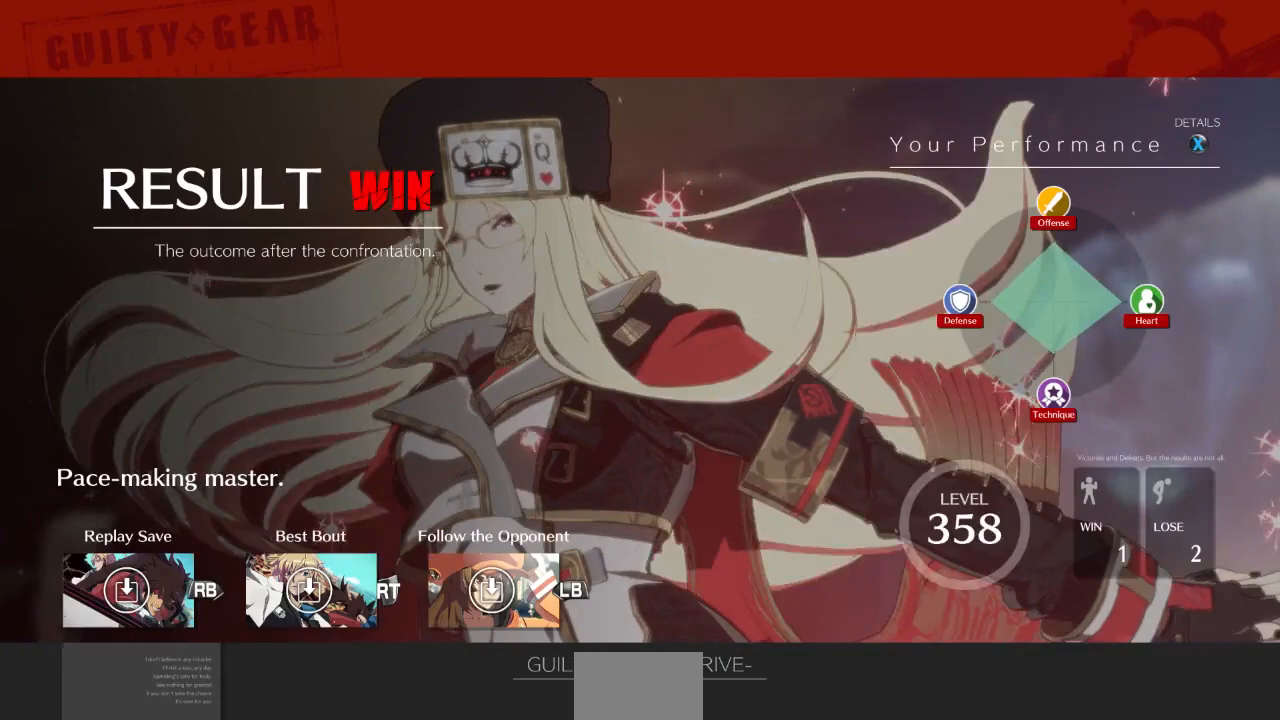
{"dt_ms": 500, "buttons": [], "events": []}
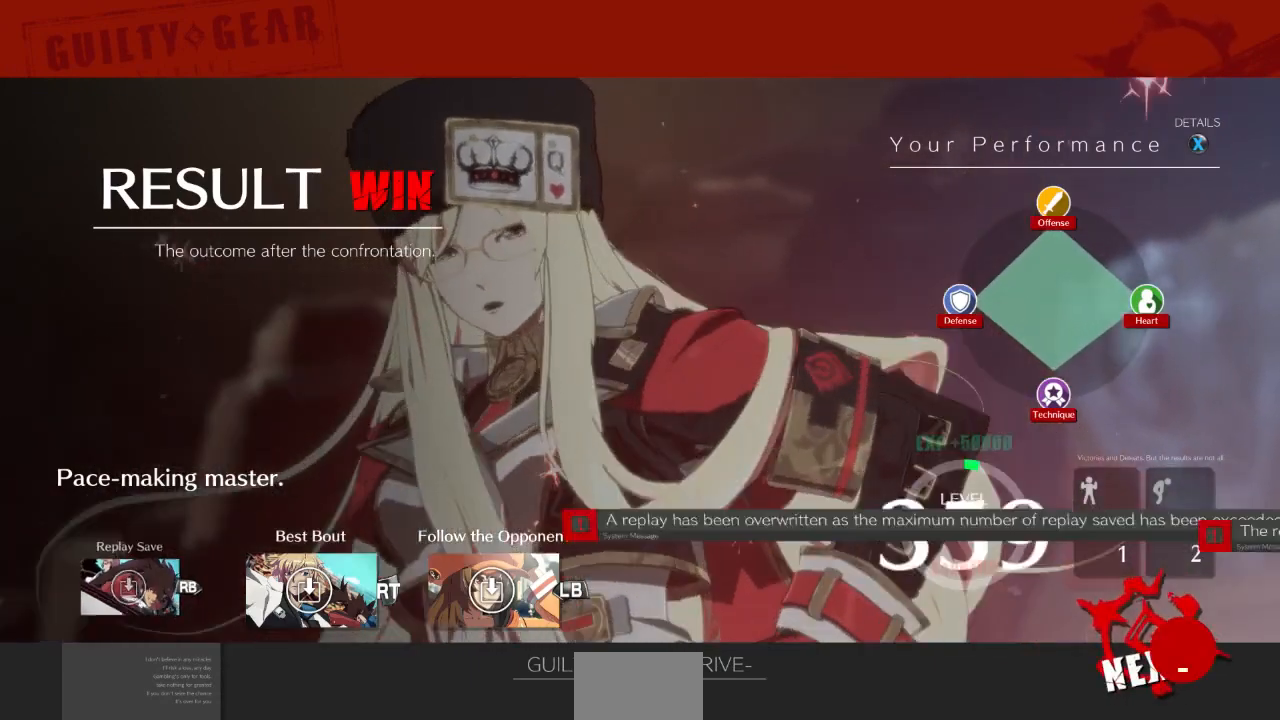
{"dt_ms": 500, "buttons": [], "events": [[133, "CROSS", "down"], [267, "CROSS", "up"]]}
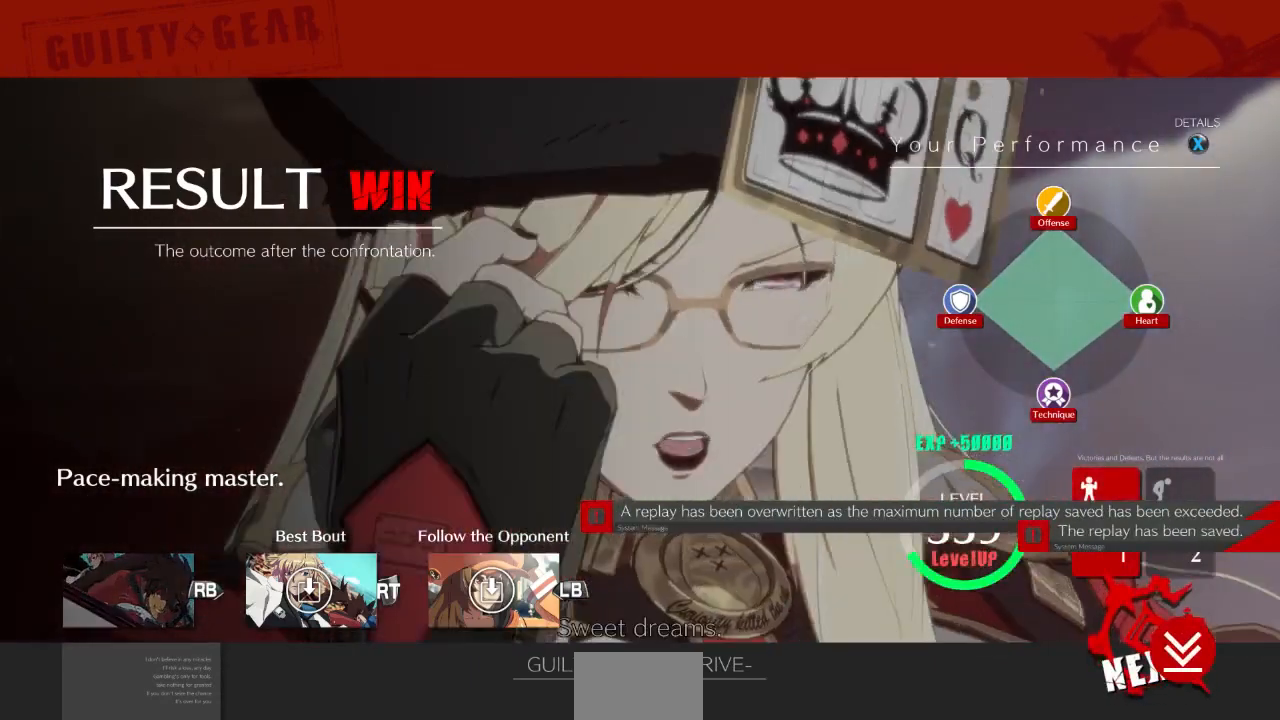
{"dt_ms": 500, "buttons": [], "events": [[267, "CROSS", "down"], [367, "CROSS", "up"]]}
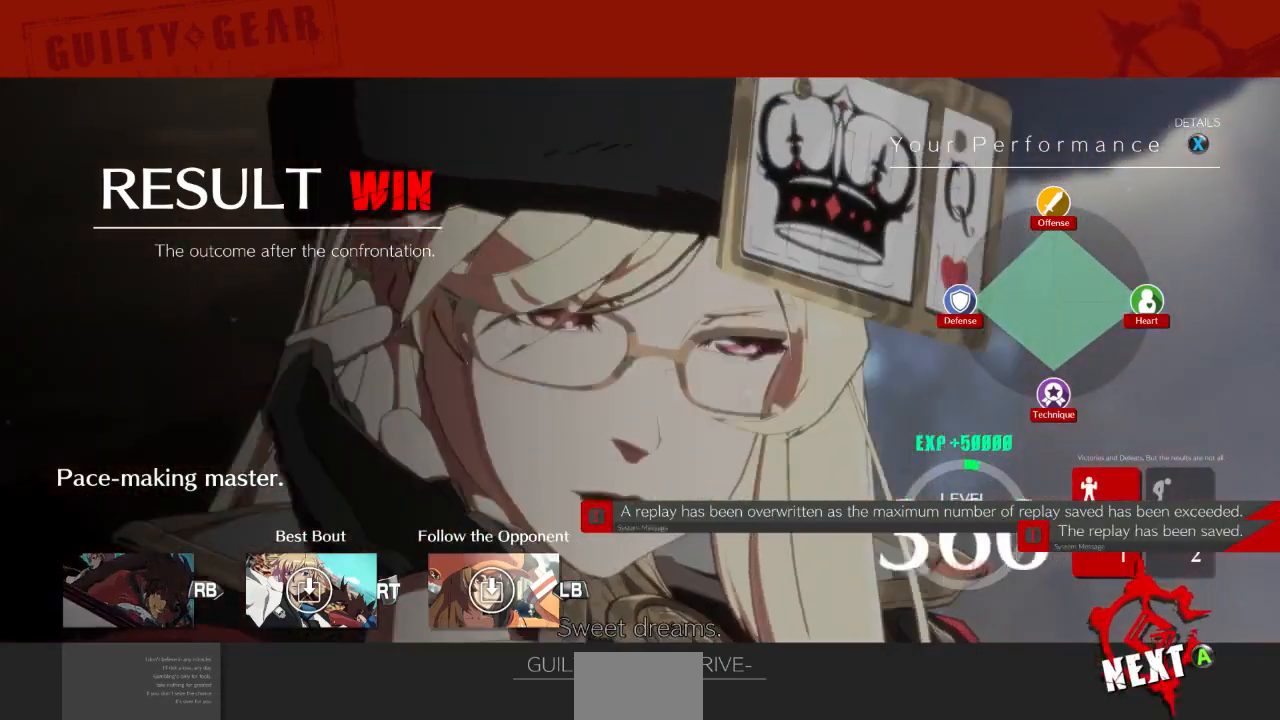
{"dt_ms": 500, "buttons": [], "events": [[233, "CROSS", "down"], [333, "CROSS", "up"]]}
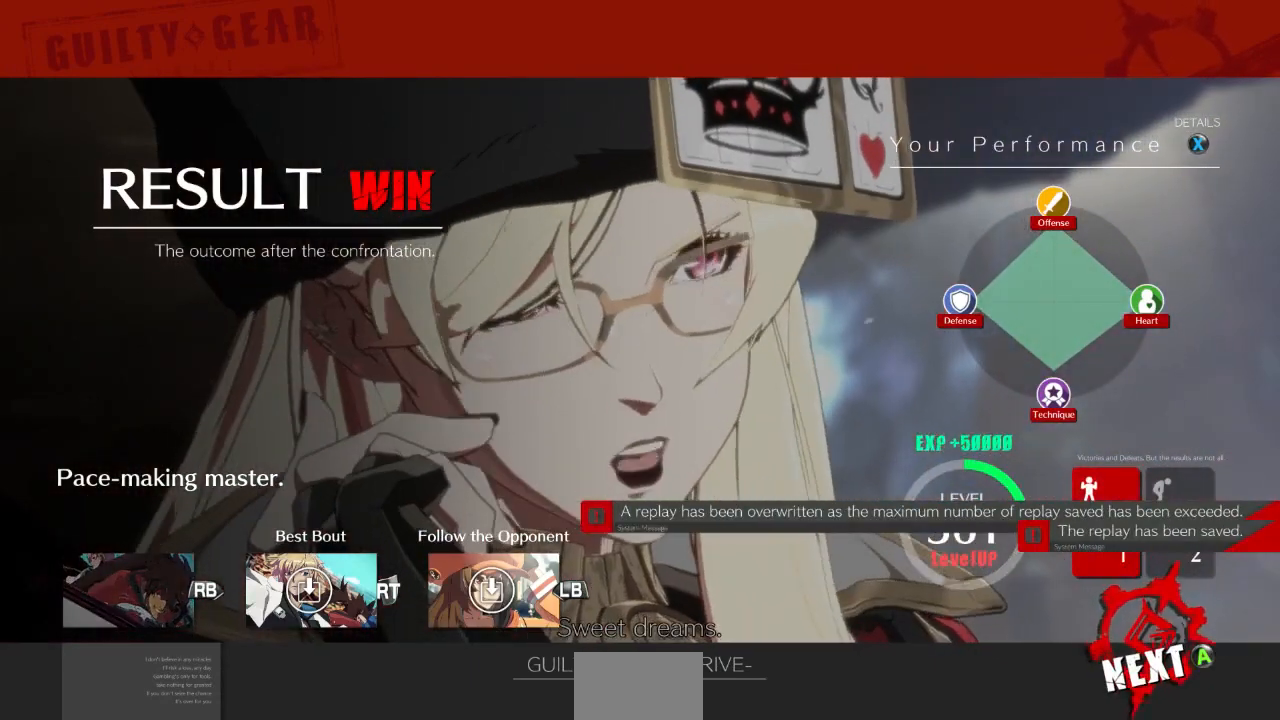
{"dt_ms": 500, "buttons": ["CROSS"], "events": [[67, "CROSS", "down"], [200, "CROSS", "up"], [300, "CROSS", "down"], [400, "CROSS", "up"], [500, "CROSS", "down"]]}
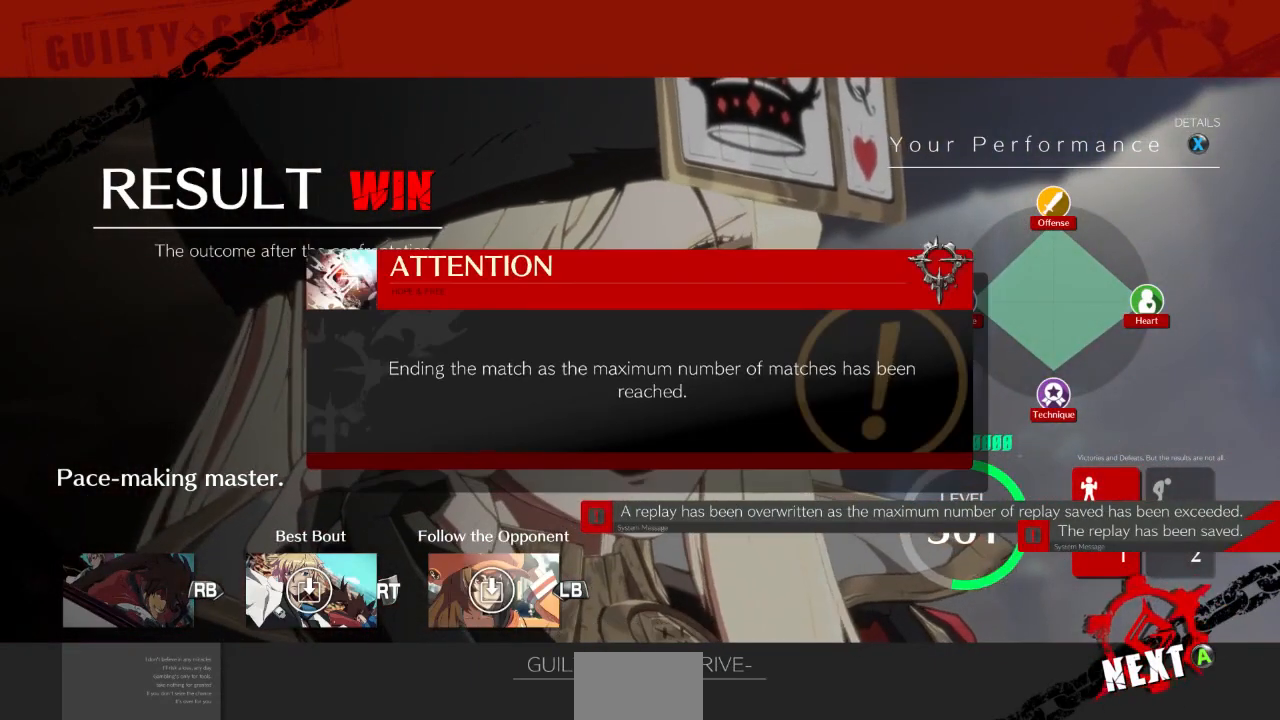
{"dt_ms": 500, "buttons": [], "events": [[67, "CROSS", "up"], [167, "CROSS", "down"], [267, "CROSS", "up"], [333, "CROSS", "down"], [433, "CROSS", "up"]]}
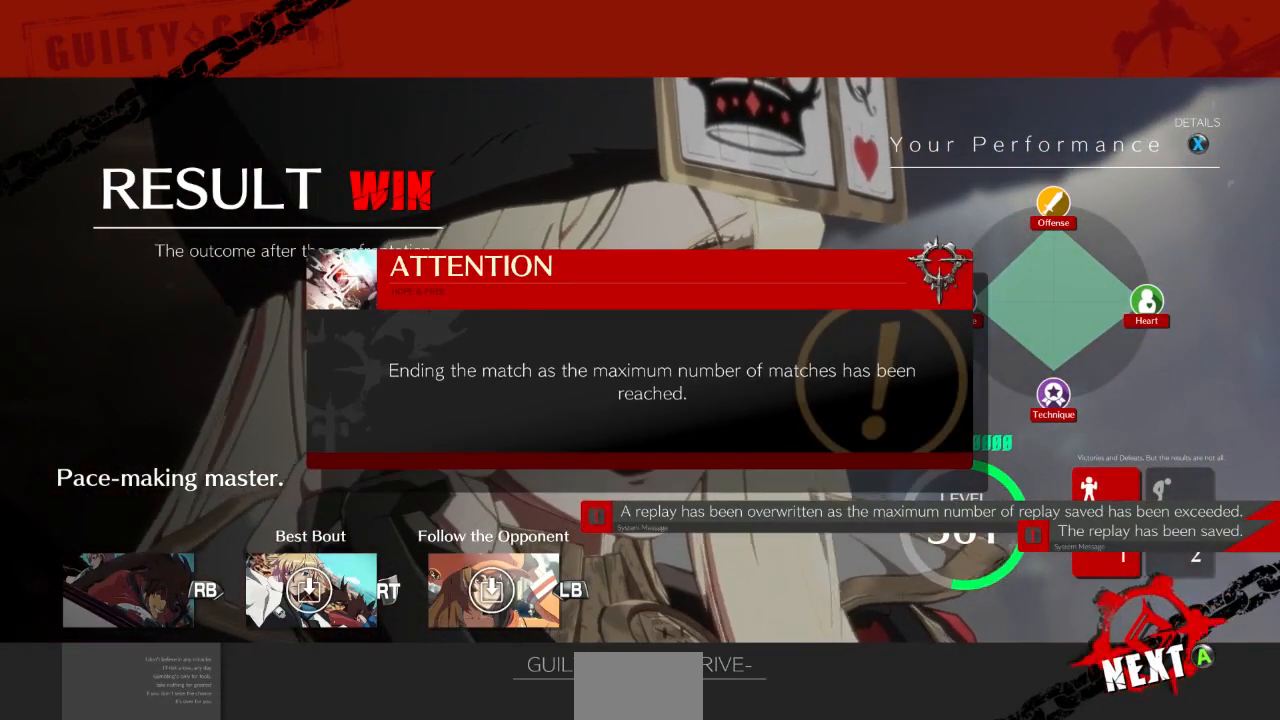
{"dt_ms": 500, "buttons": [], "events": [[33, "CROSS", "down"], [133, "CROSS", "up"], [200, "CROSS", "down"], [300, "CROSS", "up"]]}
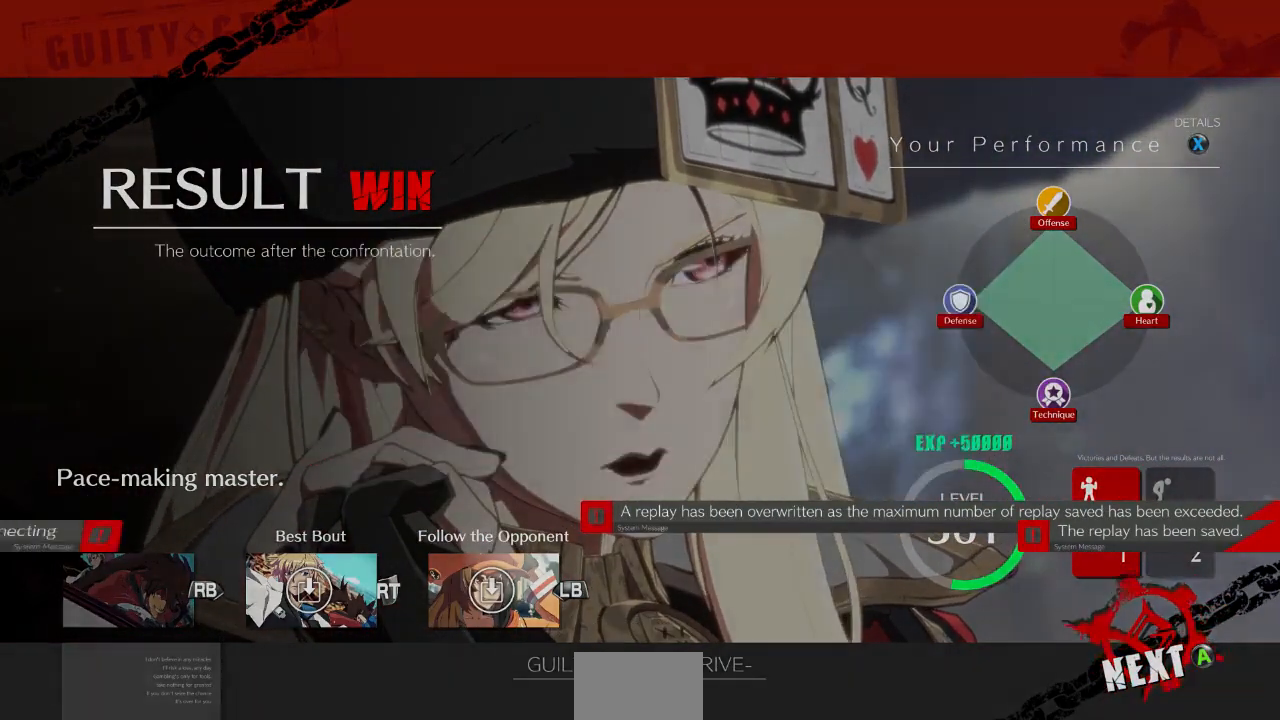
{"dt_ms": 500, "buttons": [], "events": [[33, "CROSS", "down"], [133, "CROSS", "up"], [233, "CROSS", "down"], [333, "CROSS", "up"]]}
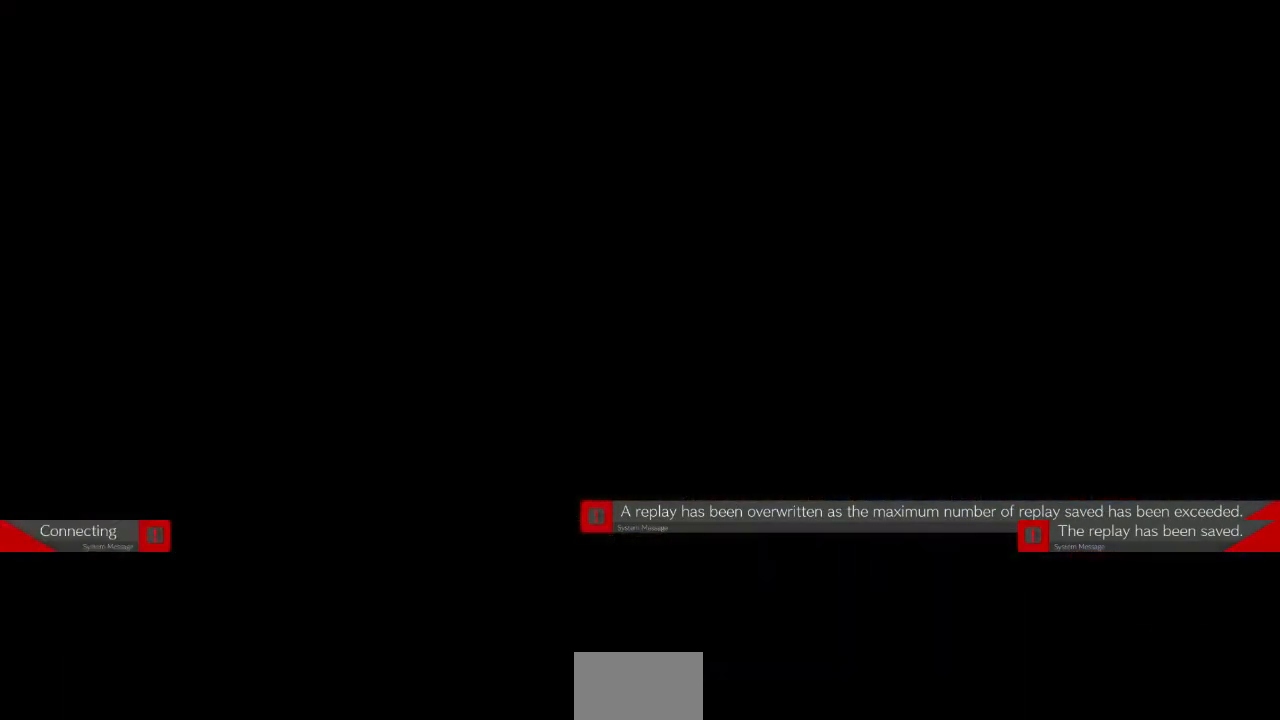
{"dt_ms": 500, "buttons": [], "events": [[33, "CROSS", "down"], [167, "CROSS", "up"]]}
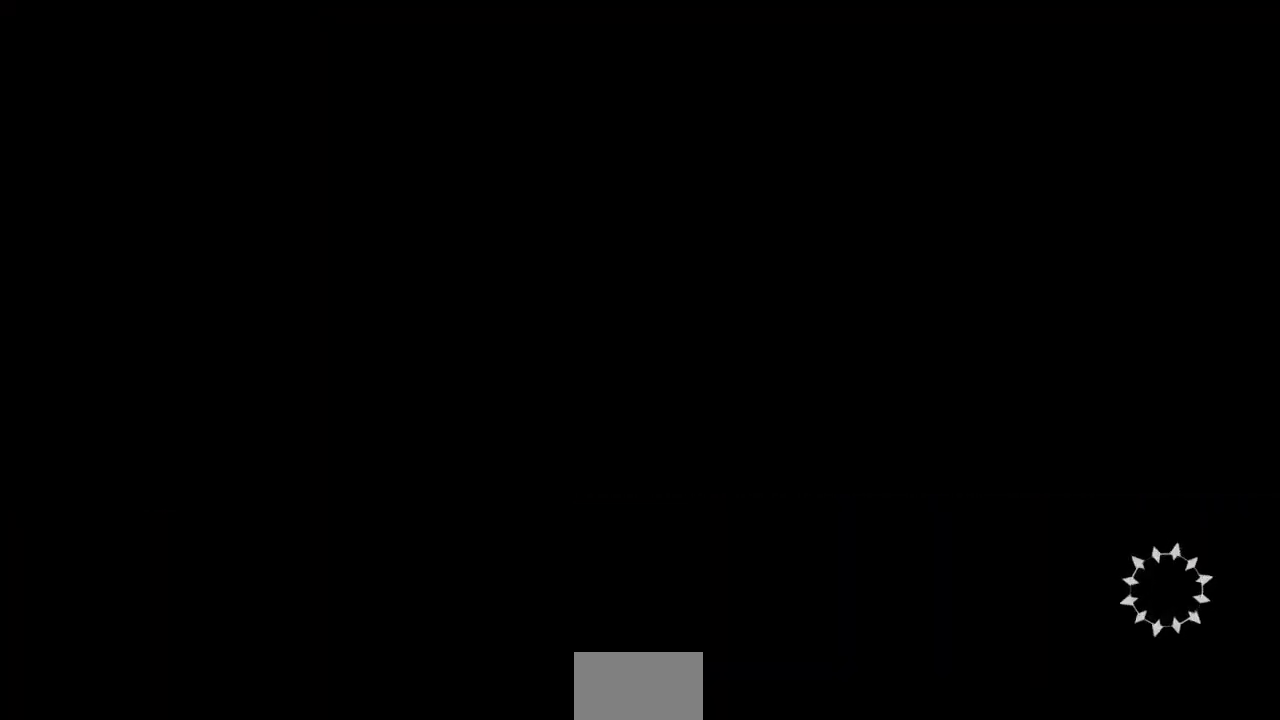
{"dt_ms": 1000, "buttons": ["CROSS"], "events": [[167, "CROSS", "down"], [300, "CROSS", "up"], [433, "CROSS", "down"], [600, "CROSS", "up"], [1000, "CROSS", "down"]]}
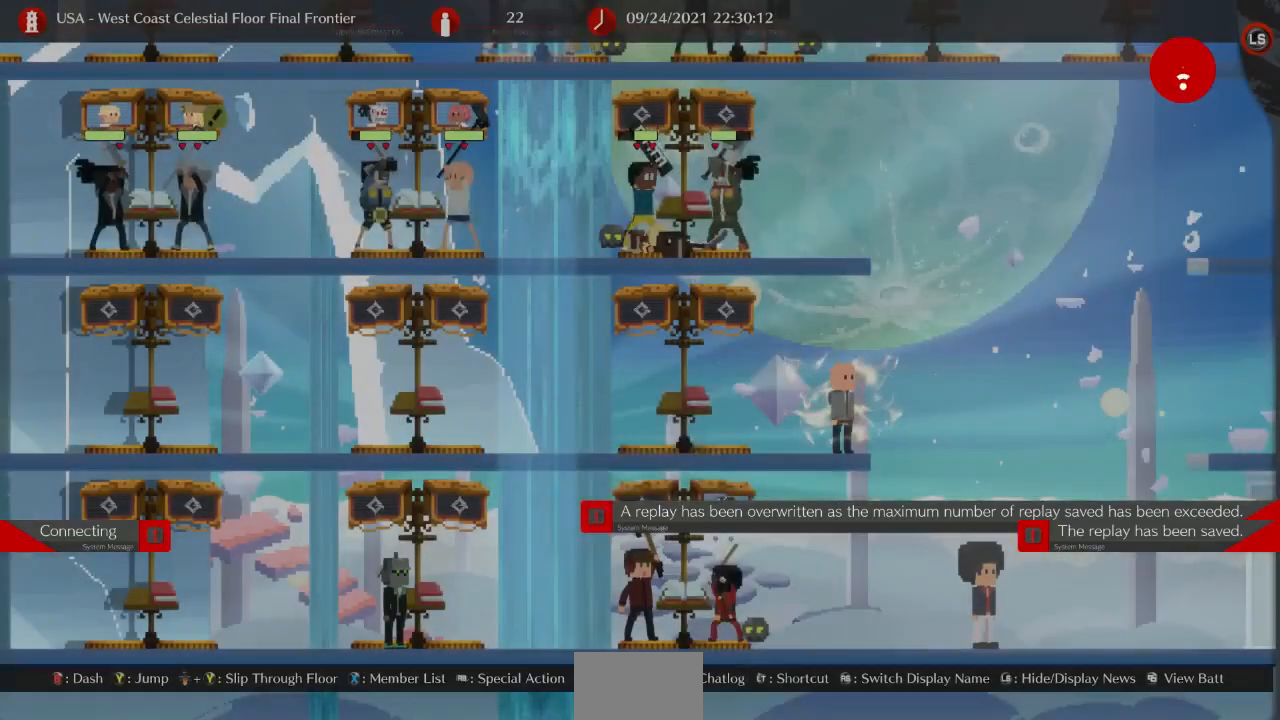
{"dt_ms": 500, "buttons": [], "events": [[100, "CROSS", "up"]]}
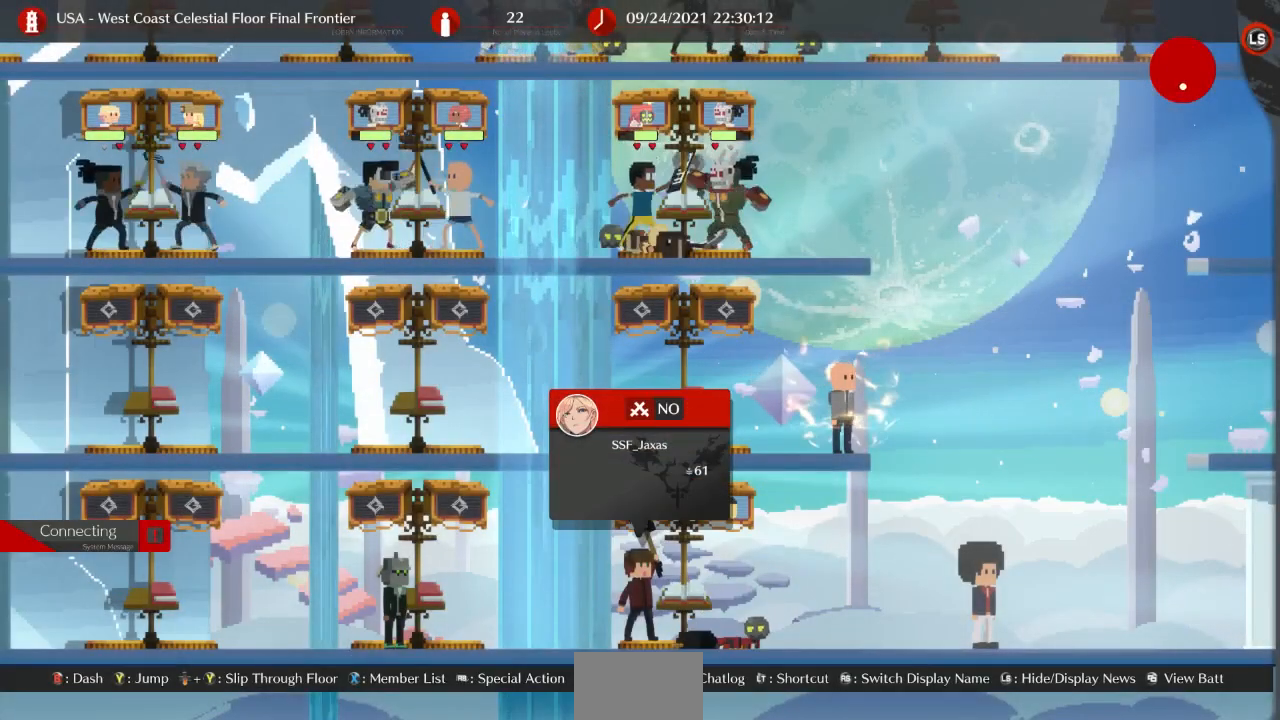
{"dt_ms": 500, "buttons": [], "events": []}
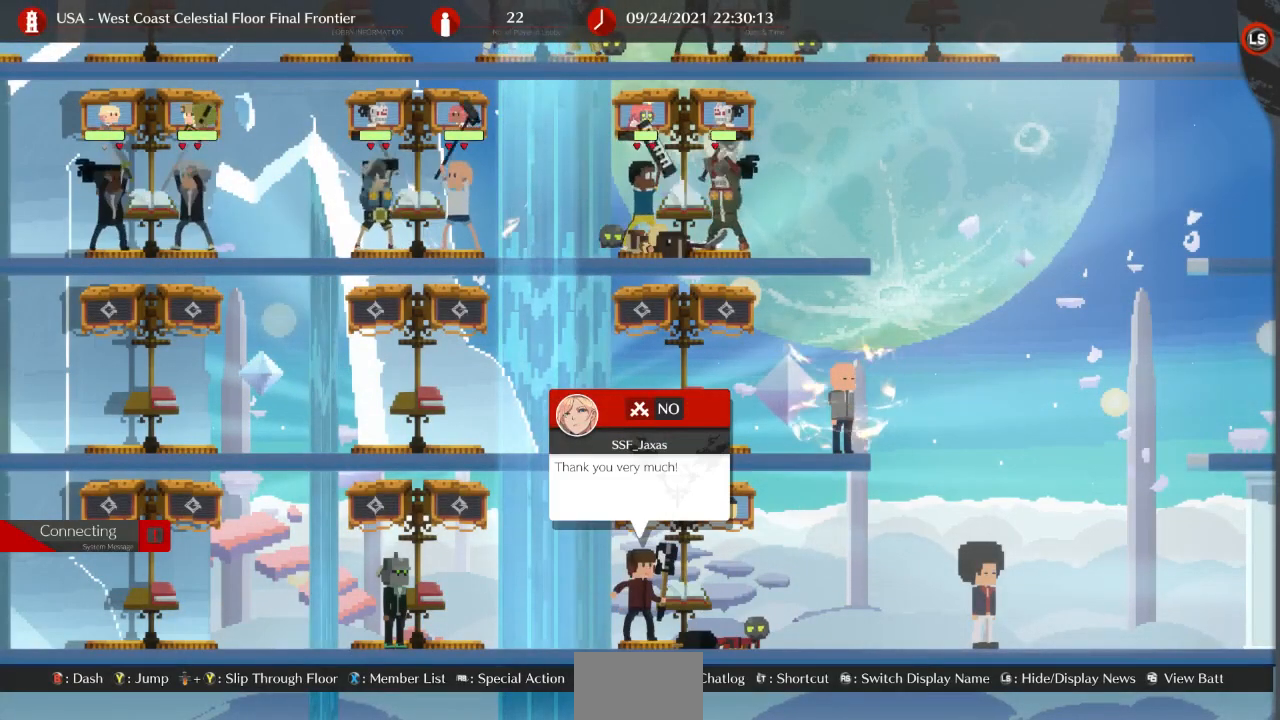
{"dt_ms": 500, "buttons": [], "events": []}
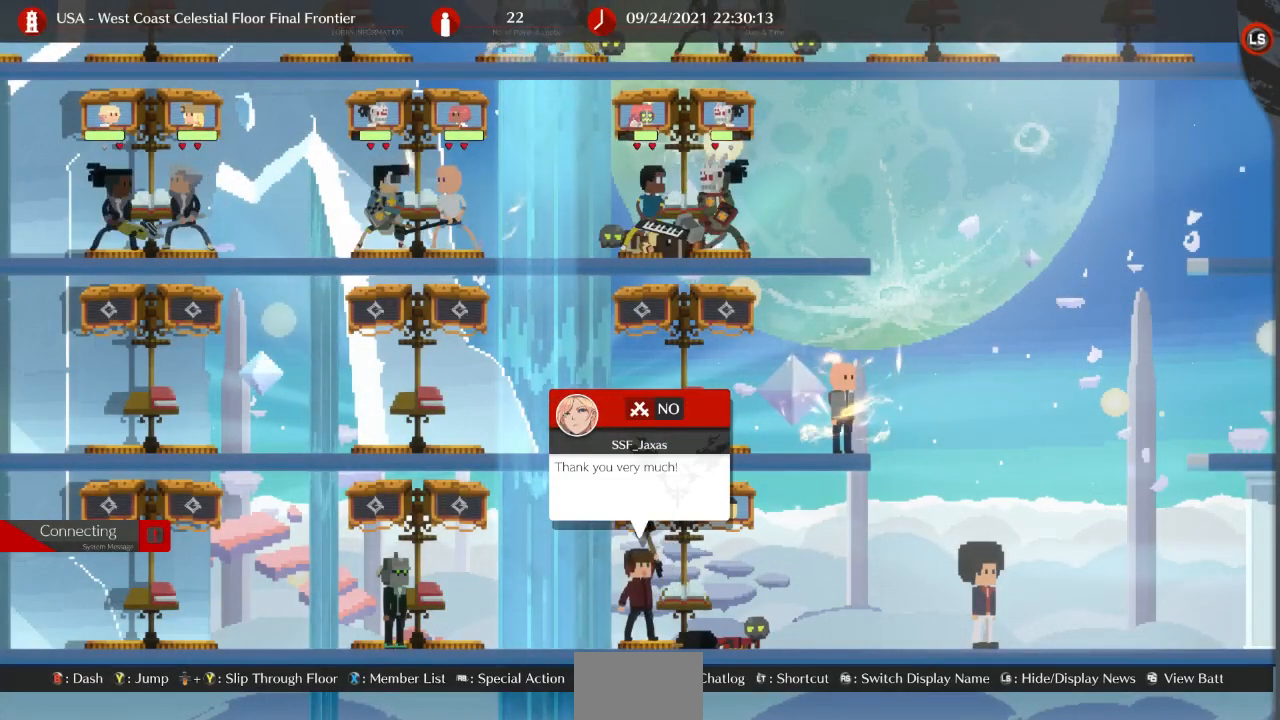
{"dt_ms": 500, "buttons": [], "events": []}
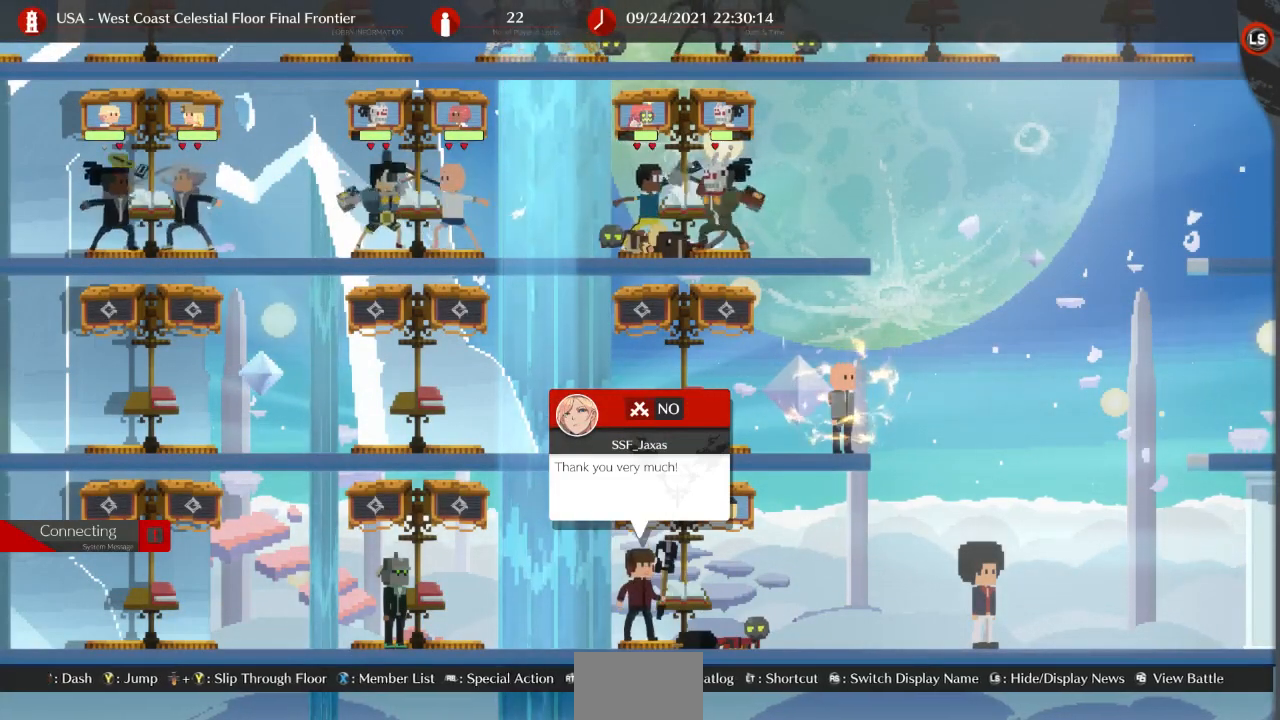
{"dt_ms": 500, "buttons": [], "events": []}
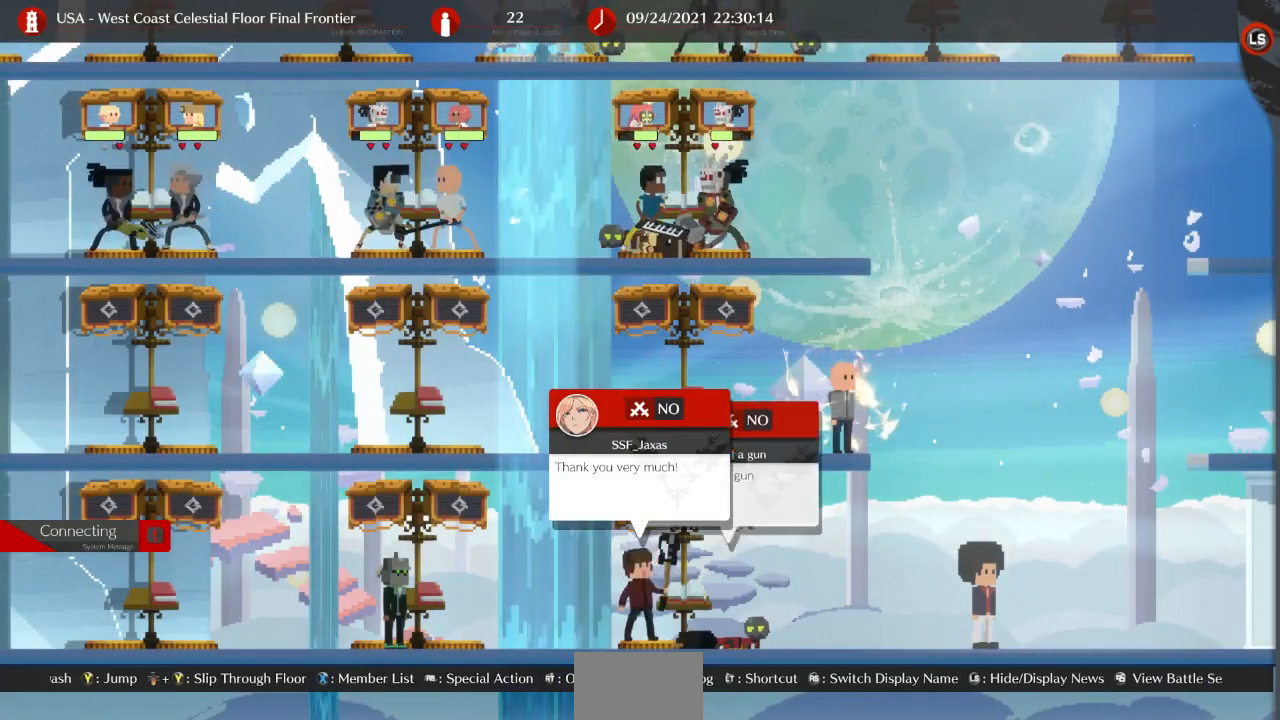
{"dt_ms": 500, "buttons": [], "events": []}
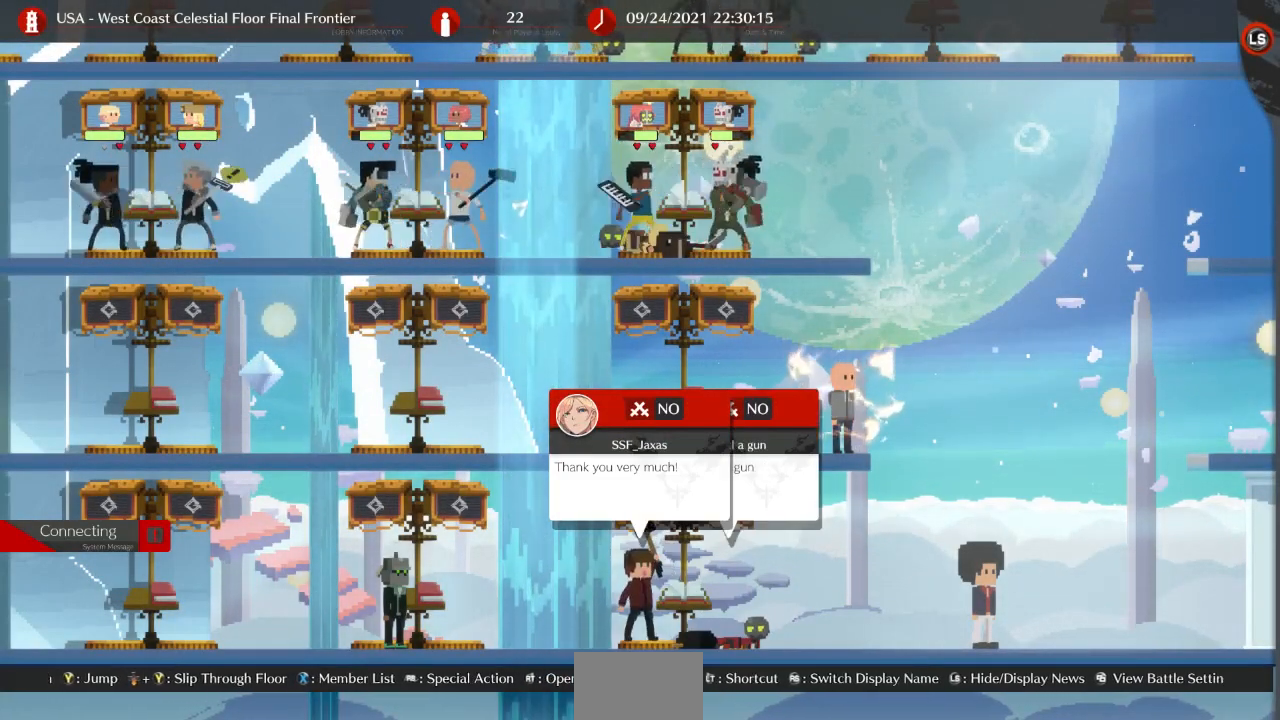
{"dt_ms": 500, "buttons": [], "events": [[133, "CROSS", "down"], [300, "CROSS", "up"]]}
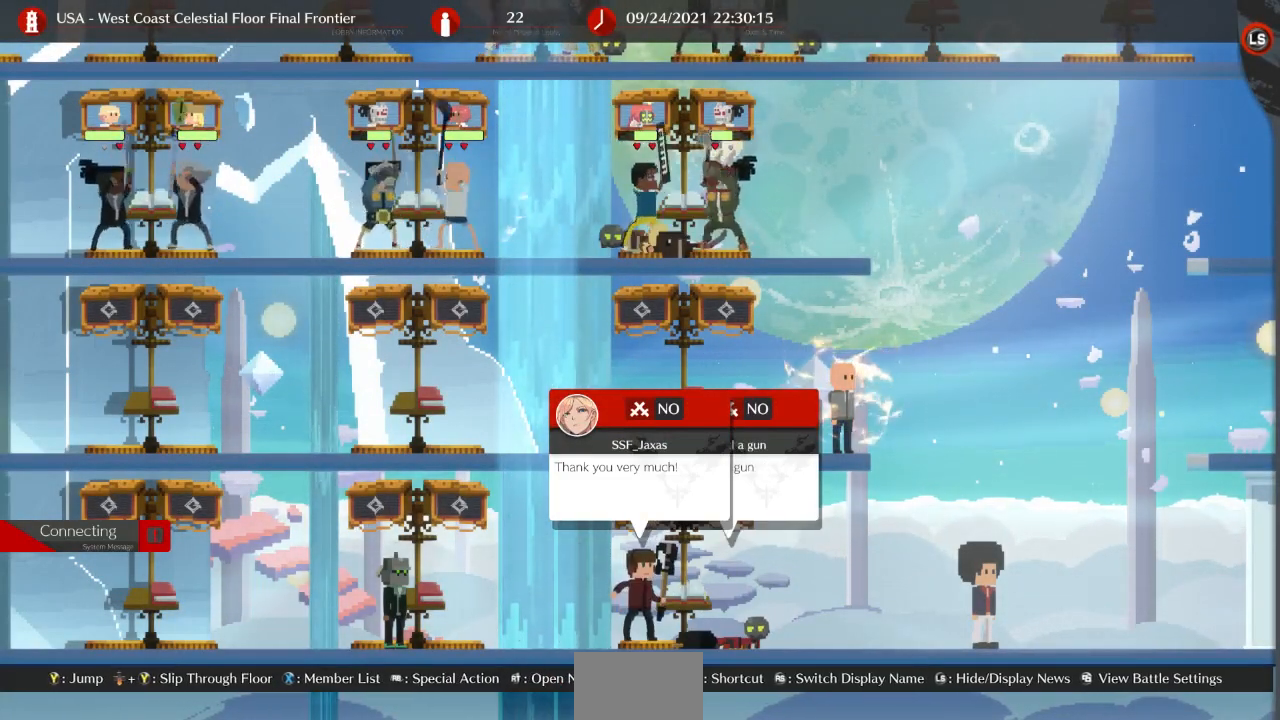
{"dt_ms": 500, "buttons": ["CROSS"], "events": [[500, "CROSS", "down"]]}
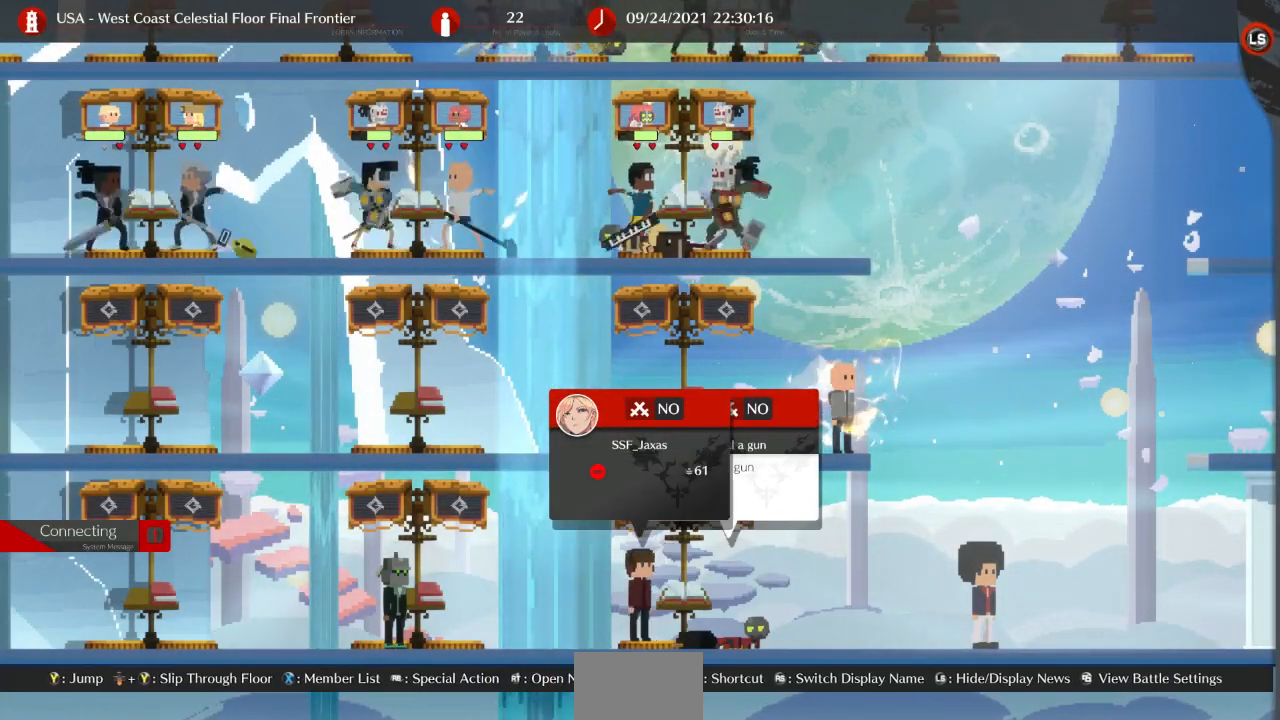
{"dt_ms": 500, "buttons": [], "events": [[133, "CROSS", "up"]]}
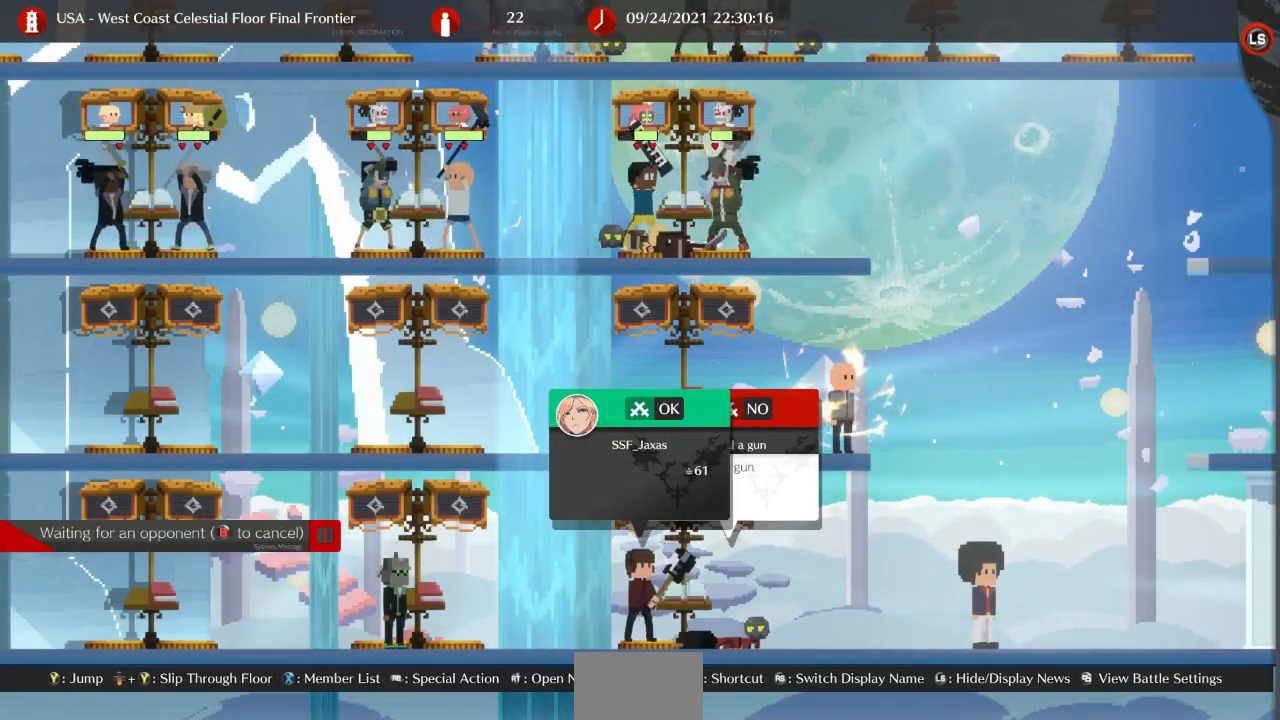
{"dt_ms": 500, "buttons": [], "events": []}
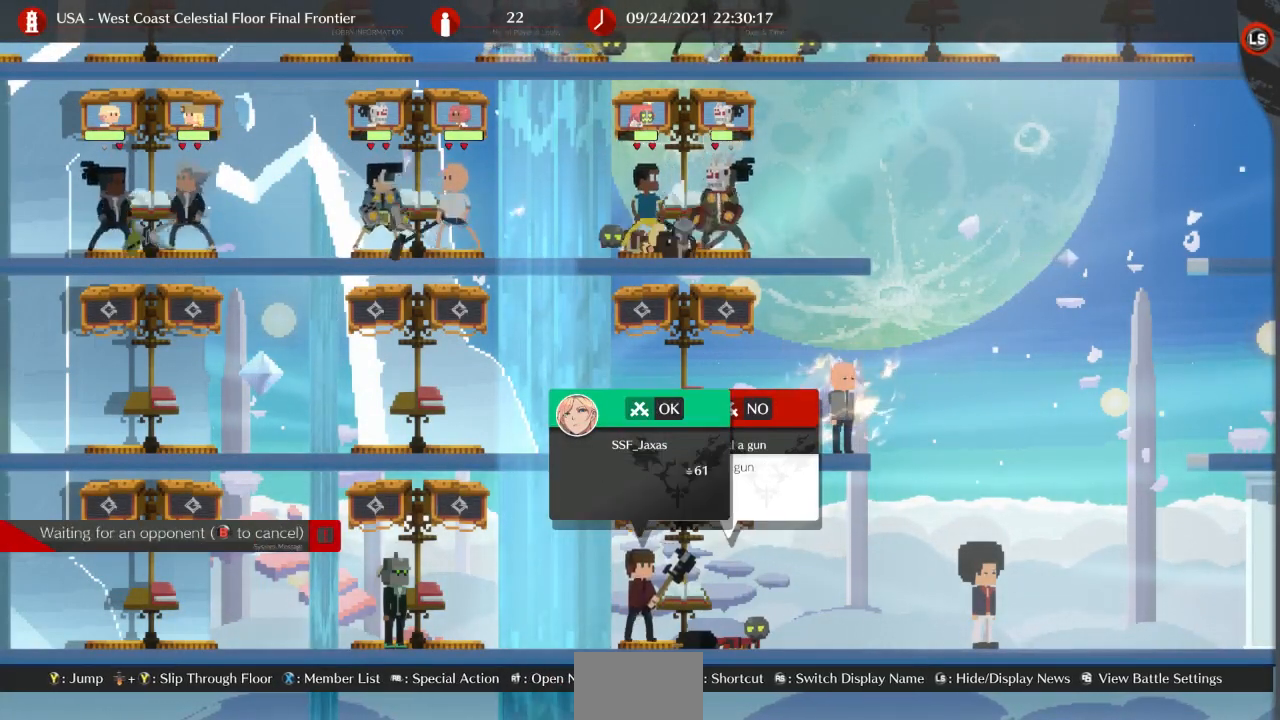
{"dt_ms": 500, "buttons": [], "events": []}
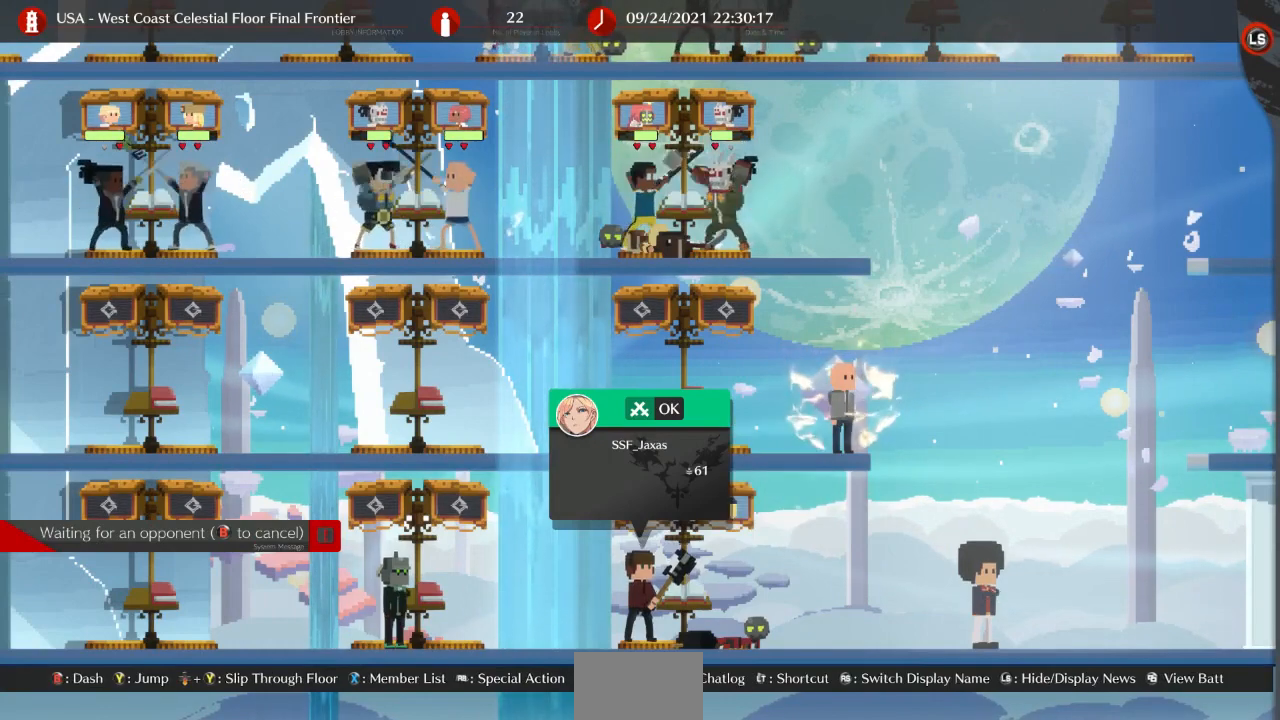
{"dt_ms": 500, "buttons": [], "events": []}
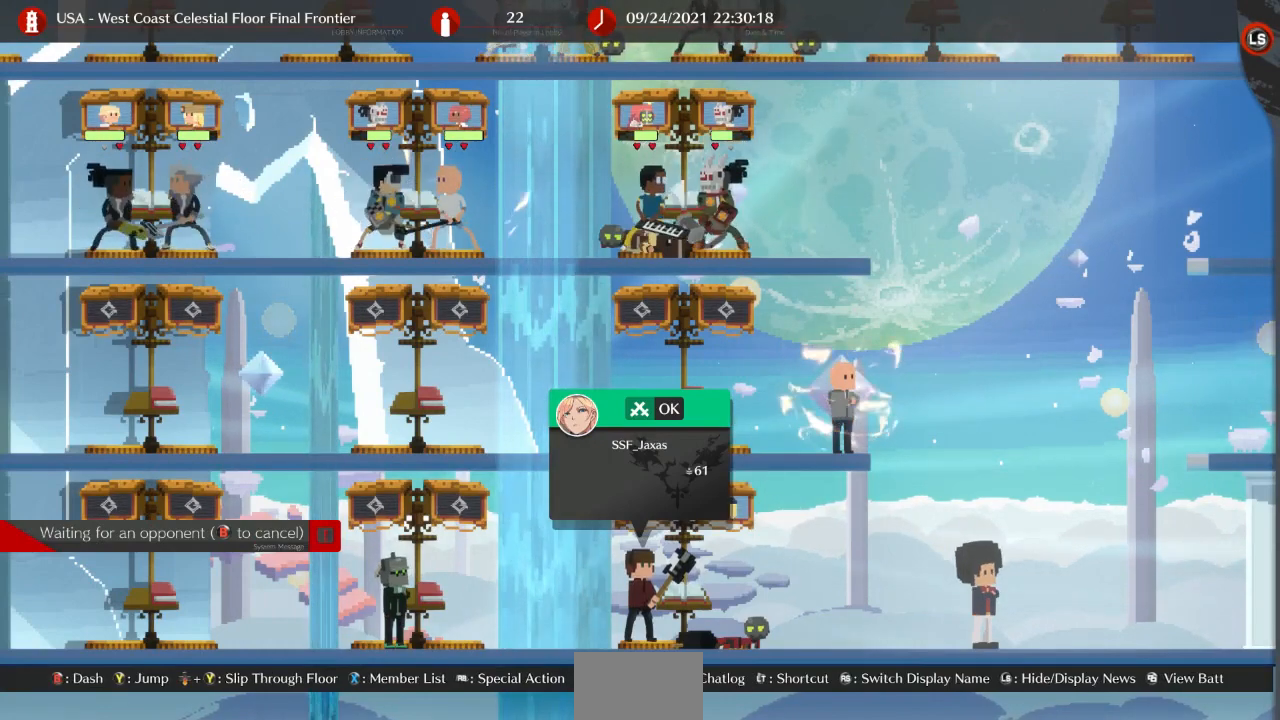
{"dt_ms": 500, "buttons": [], "events": []}
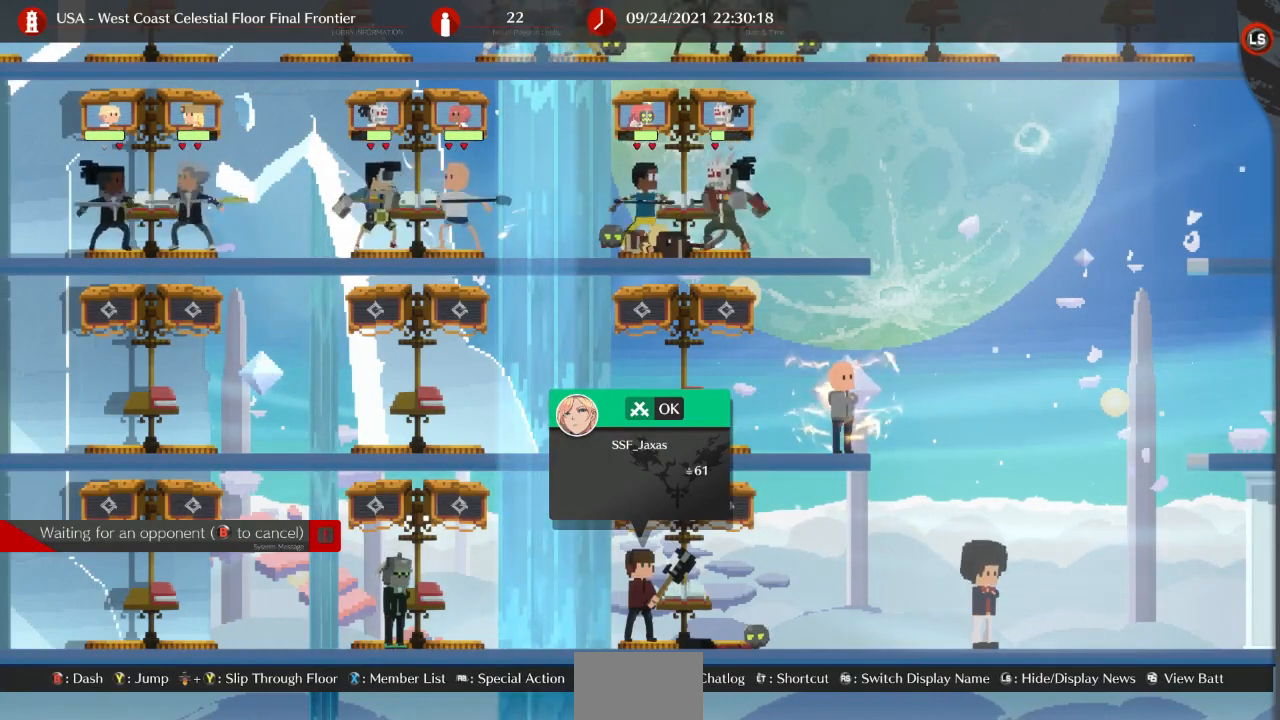
{"dt_ms": 500, "buttons": [], "events": []}
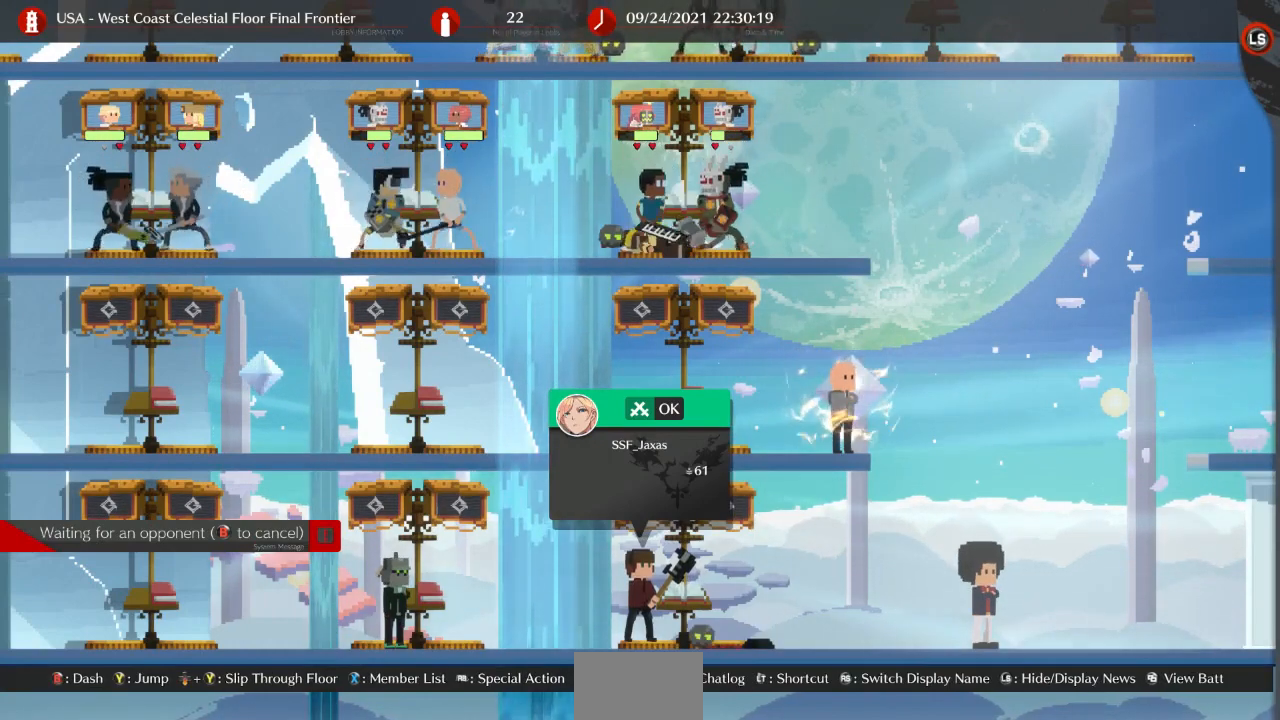
{"dt_ms": 500, "buttons": [], "events": []}
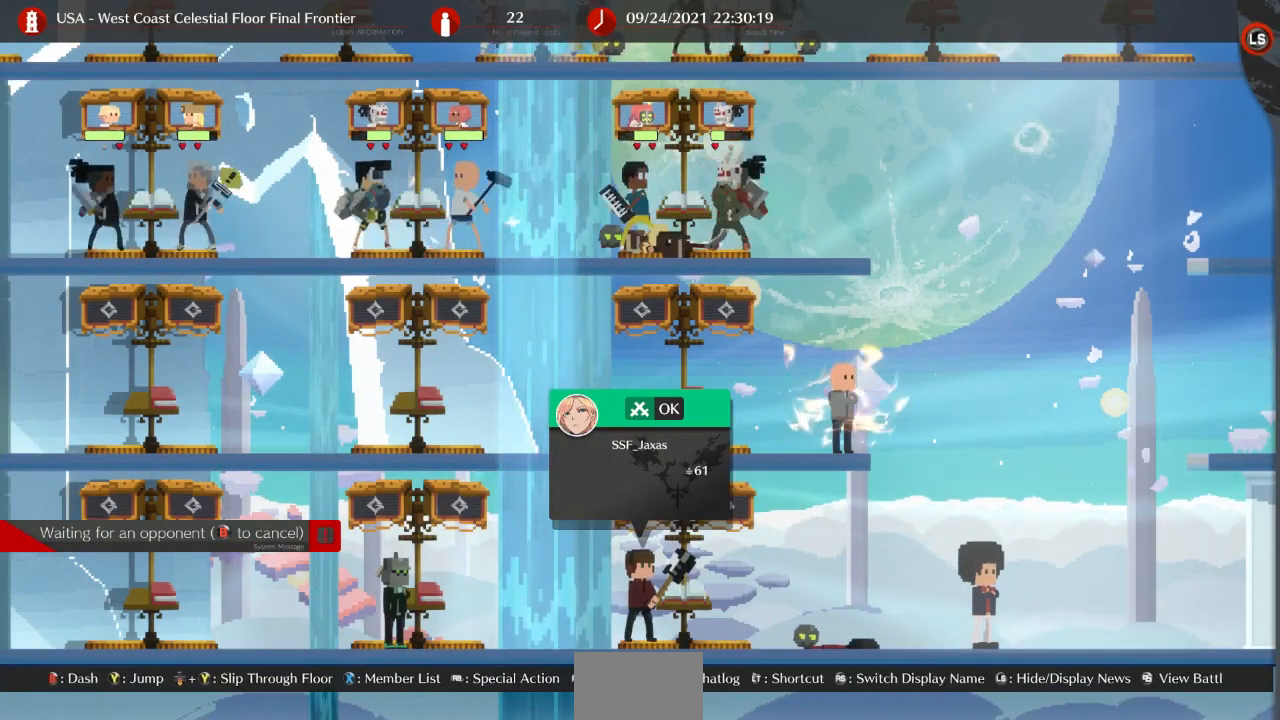
{"dt_ms": 500, "buttons": [], "events": []}
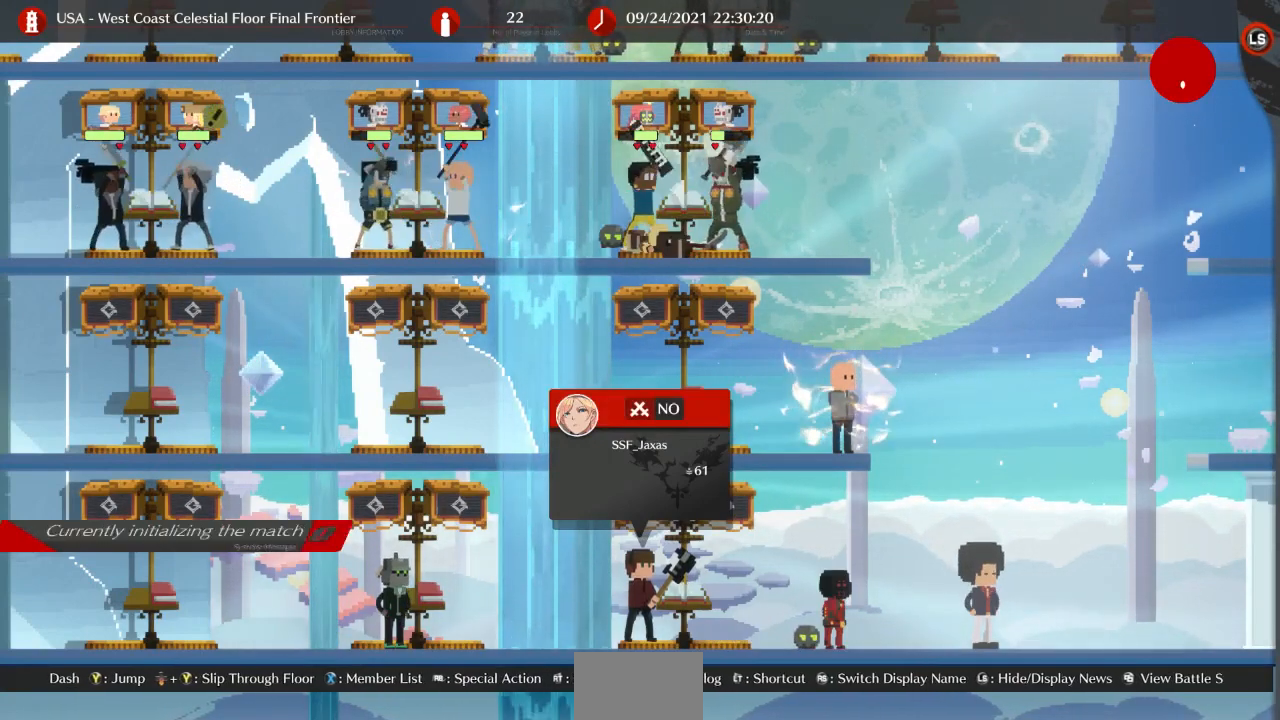
{"dt_ms": 500, "buttons": [], "events": []}
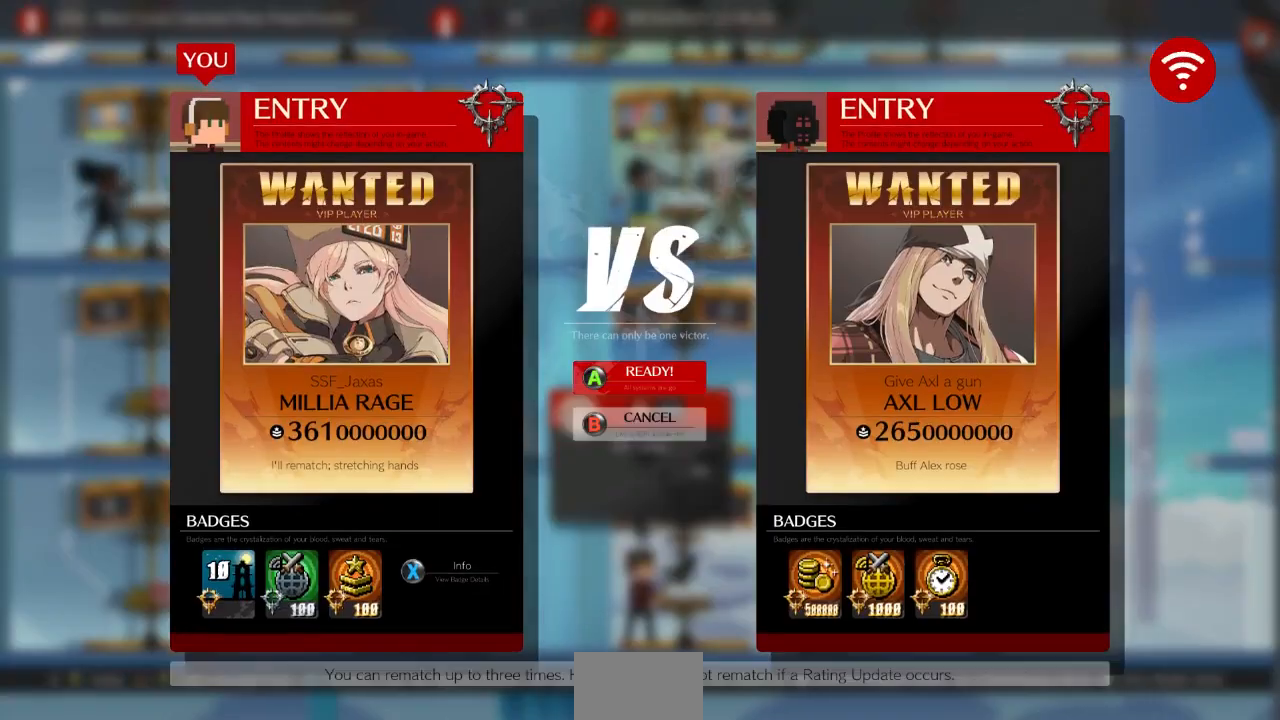
{"dt_ms": 500, "buttons": [], "events": [[167, "CROSS", "down"], [267, "CROSS", "up"]]}